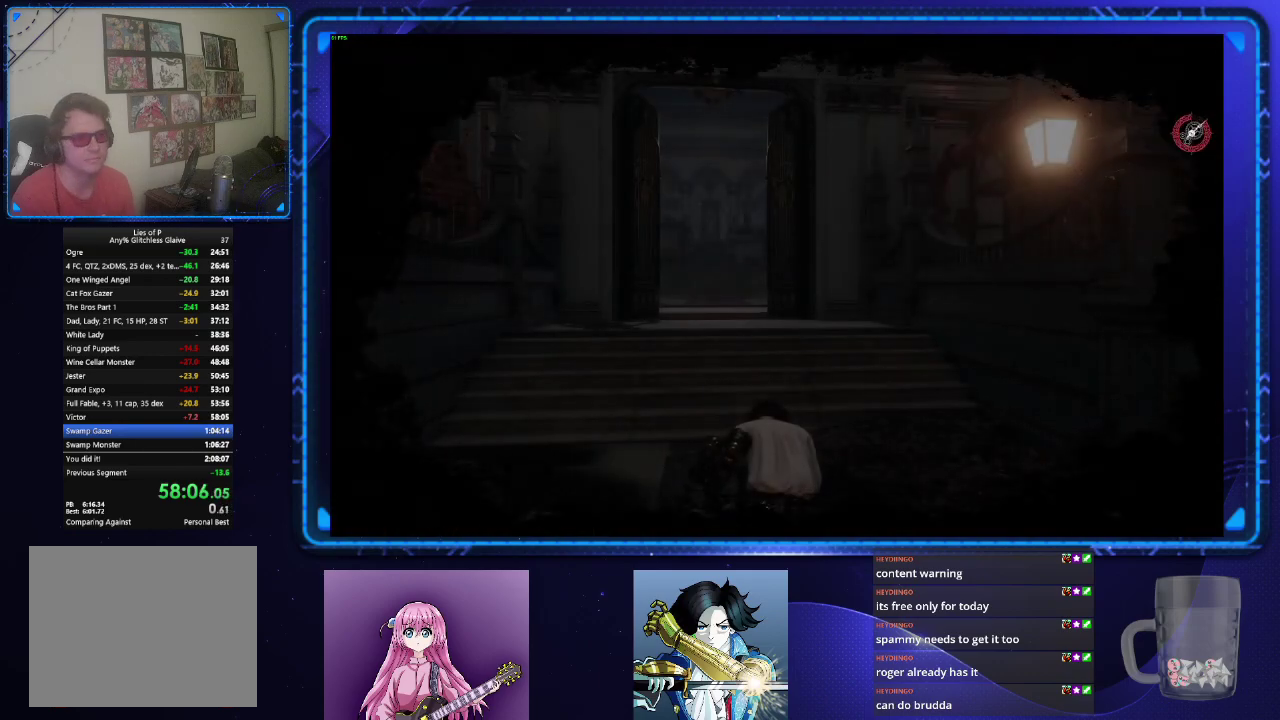
Gameplay with a controller (PlayStation layout); each line is a JSON object with the inputs held at the frame after it. "events" lists button and stick changes between this image and that frame as [ms after this image, input, new state], when the widget could be followed in between.
{"buttons": [], "left_stick": "up", "right_stick": "center", "events": [[351, "left_stick", "up"], [351, "right_stick", "down"], [434, "right_stick", "center"]]}
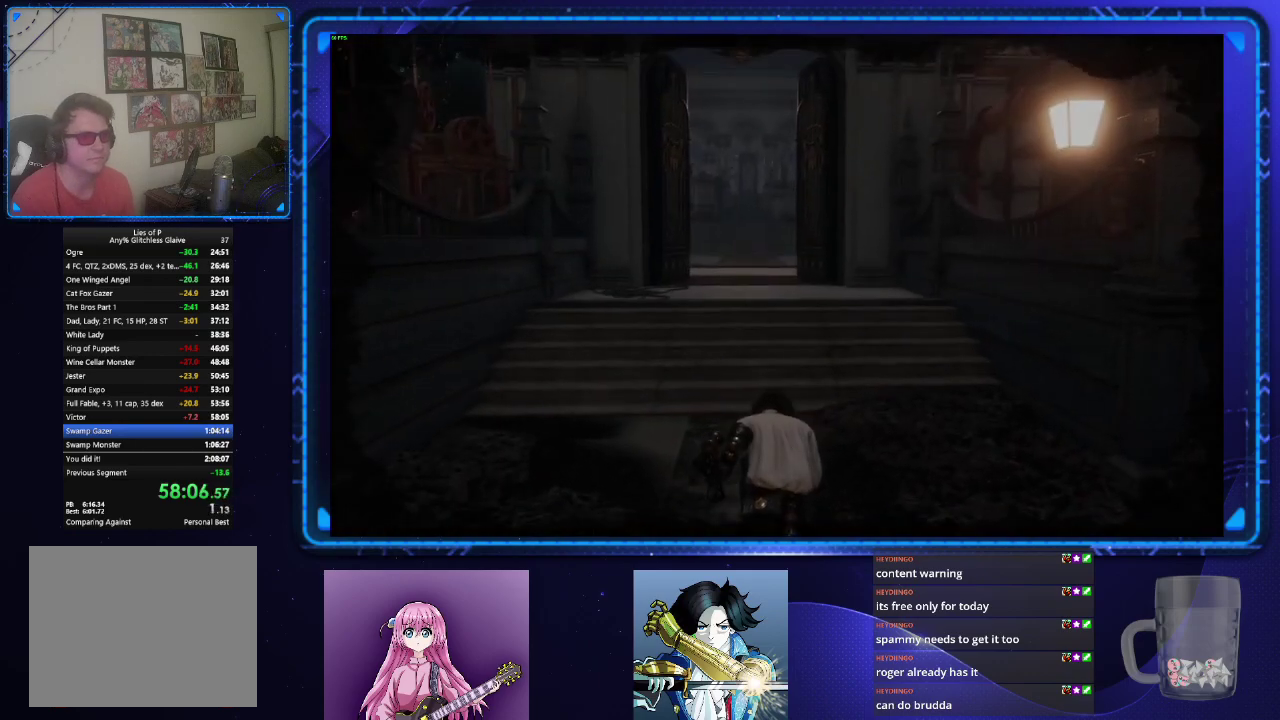
{"buttons": [], "left_stick": "up", "right_stick": "center", "events": []}
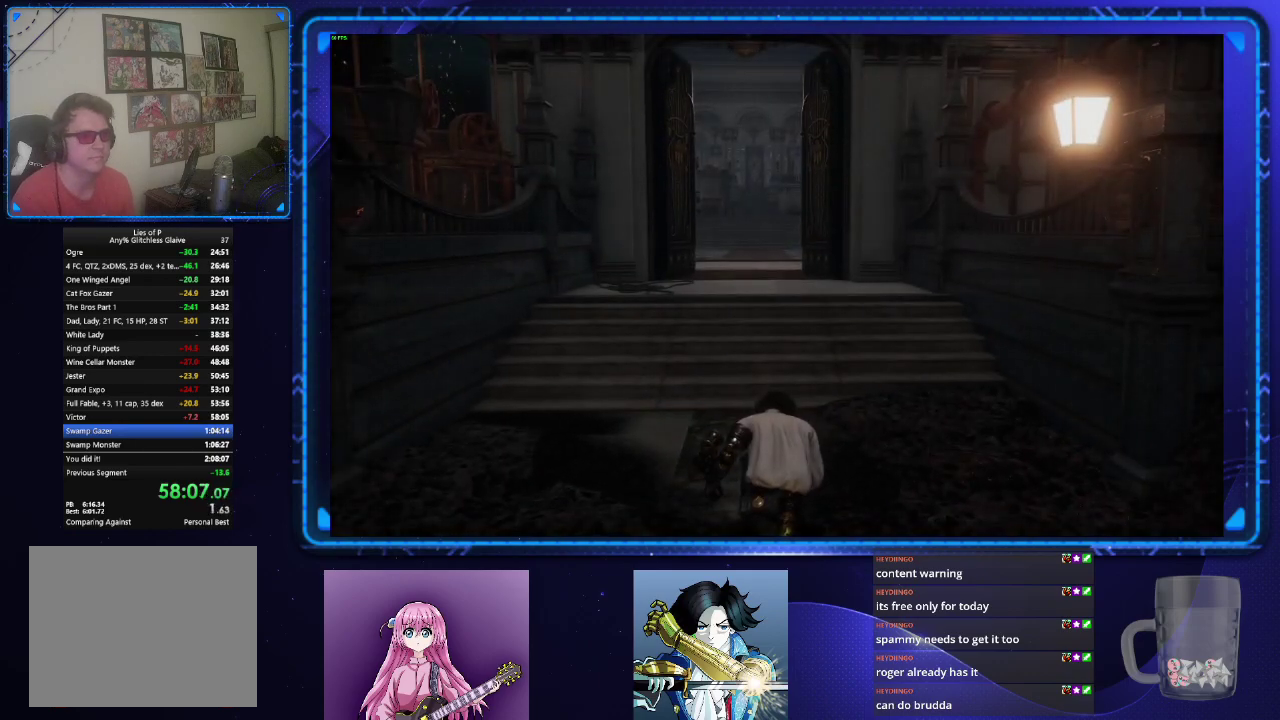
{"buttons": [], "left_stick": "center", "right_stick": "right", "events": [[151, "right_stick", "right"], [234, "left_stick", "center"]]}
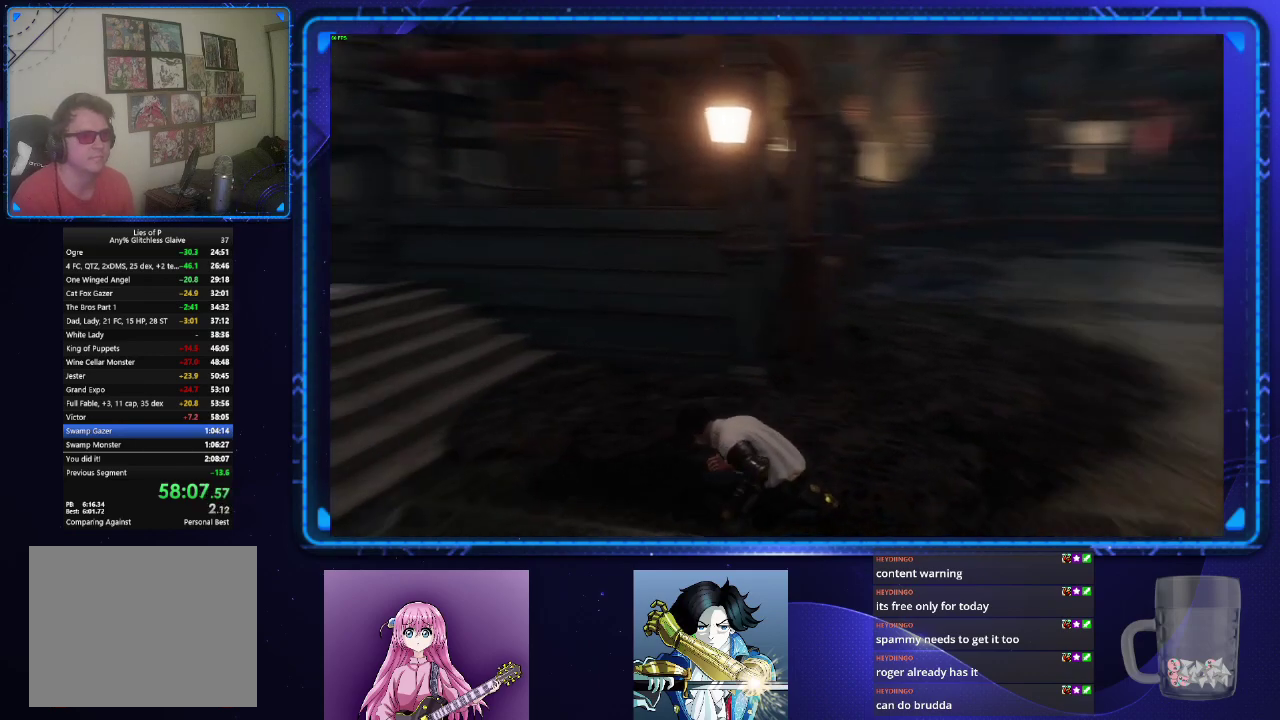
{"buttons": [], "left_stick": "up", "right_stick": "center", "events": [[250, "left_stick", "up"], [350, "right_stick", "center"]]}
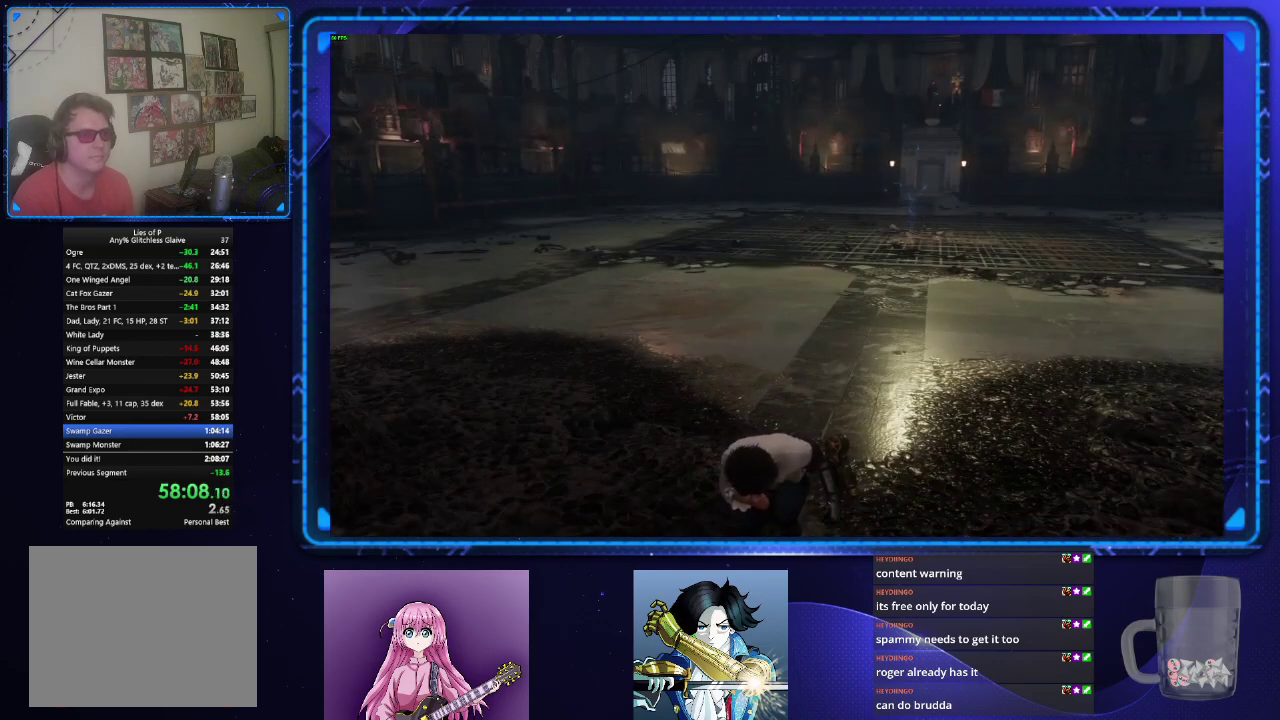
{"buttons": ["CIRCLE"], "left_stick": "up", "right_stick": "center", "events": [[434, "CIRCLE", "down"]]}
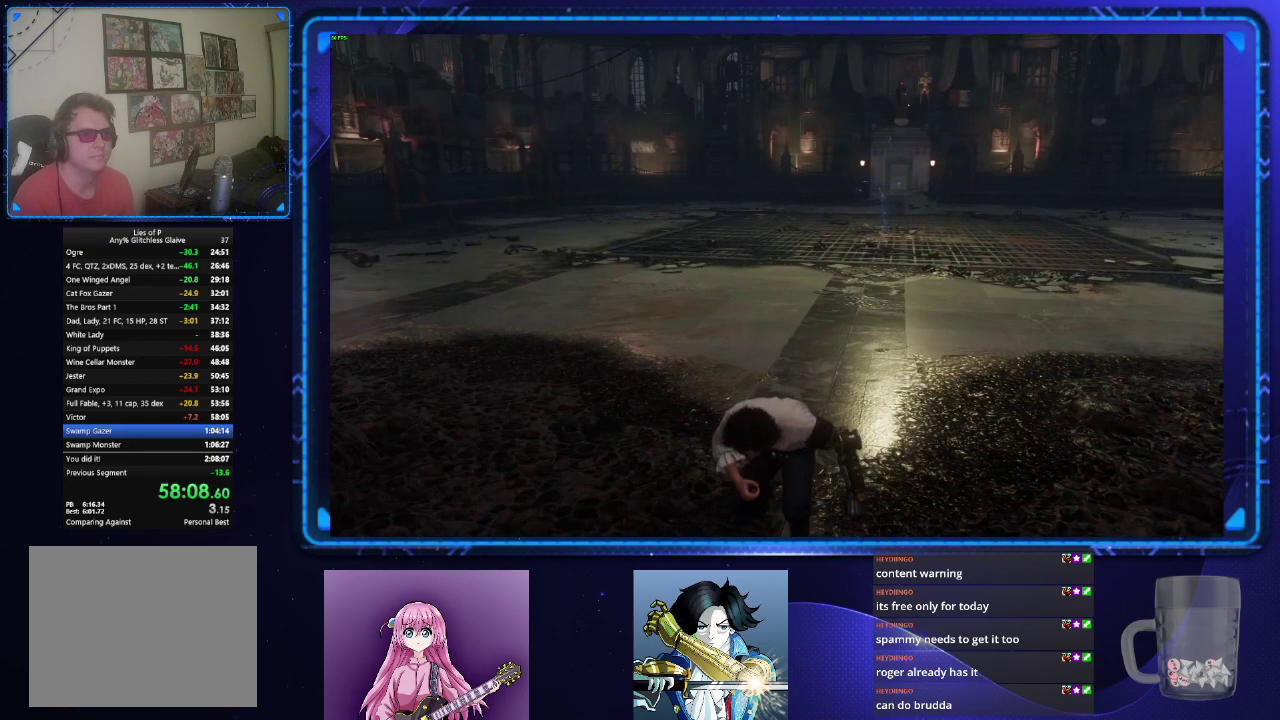
{"buttons": ["CIRCLE"], "left_stick": "up", "right_stick": "center", "events": []}
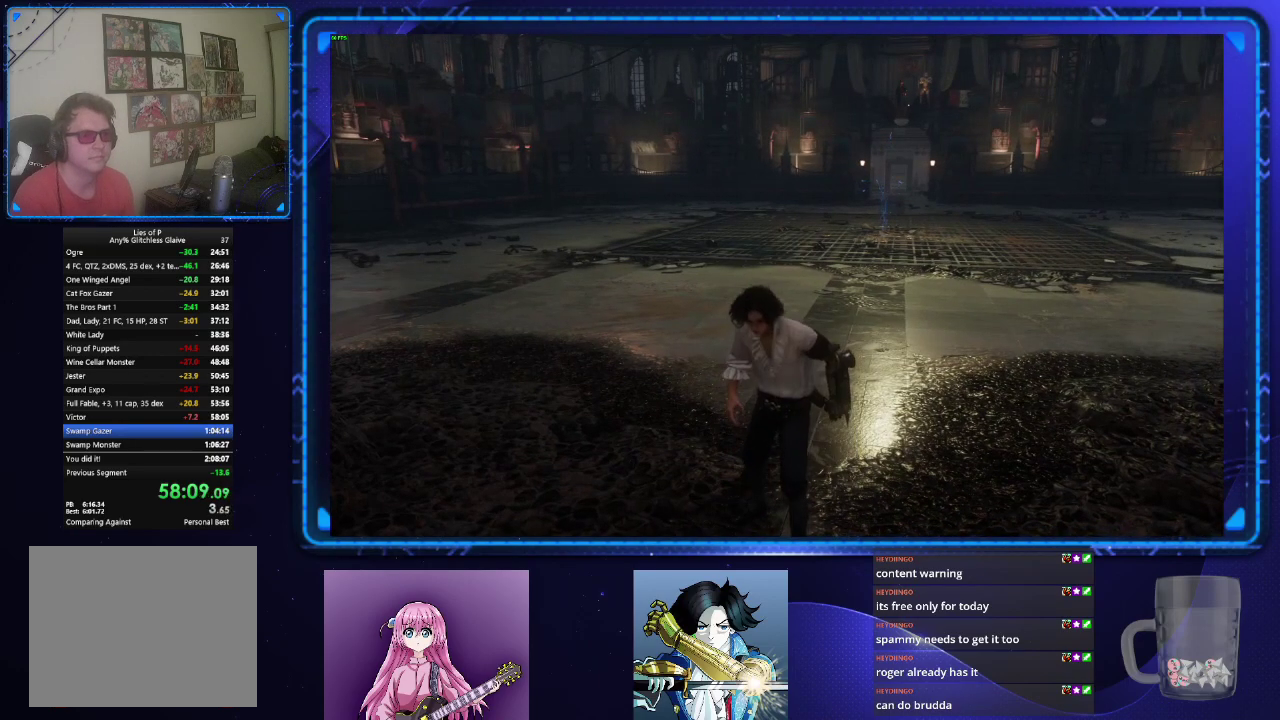
{"buttons": ["CIRCLE"], "left_stick": "up", "right_stick": "center", "events": []}
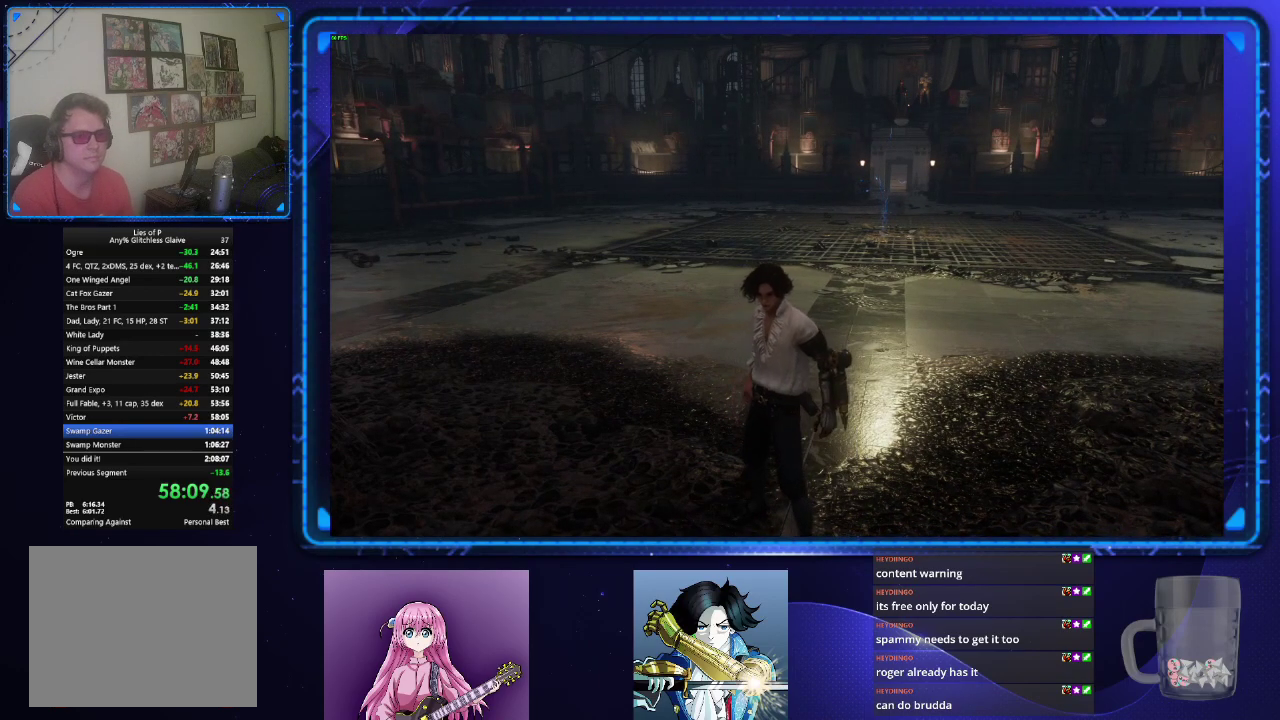
{"buttons": ["CIRCLE"], "left_stick": "up", "right_stick": "center", "events": []}
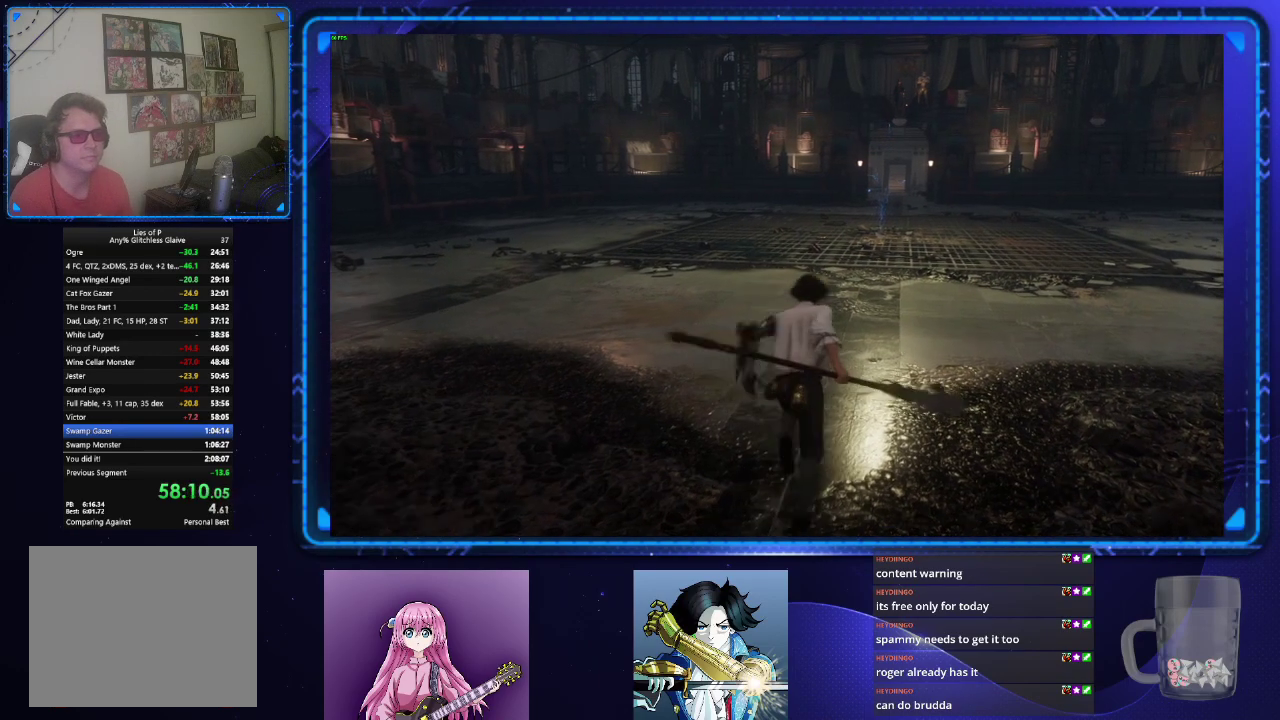
{"buttons": ["CROSS"], "left_stick": "center", "right_stick": "center", "events": [[200, "TOUCHPAD", "down"], [233, "CIRCLE", "up"], [283, "TOUCHPAD", "up"], [400, "left_stick", "center"], [433, "CROSS", "down"]]}
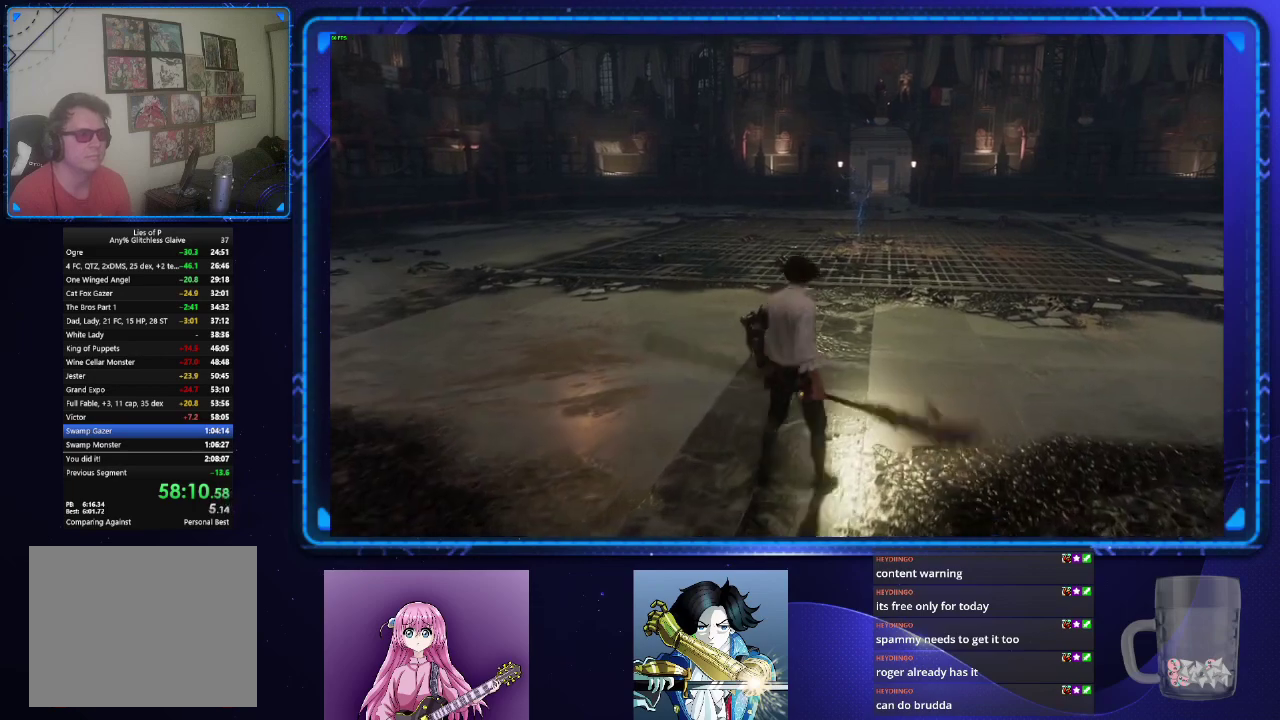
{"buttons": [], "left_stick": "up", "right_stick": "center", "events": [[17, "CROSS", "up"], [334, "left_stick", "up"]]}
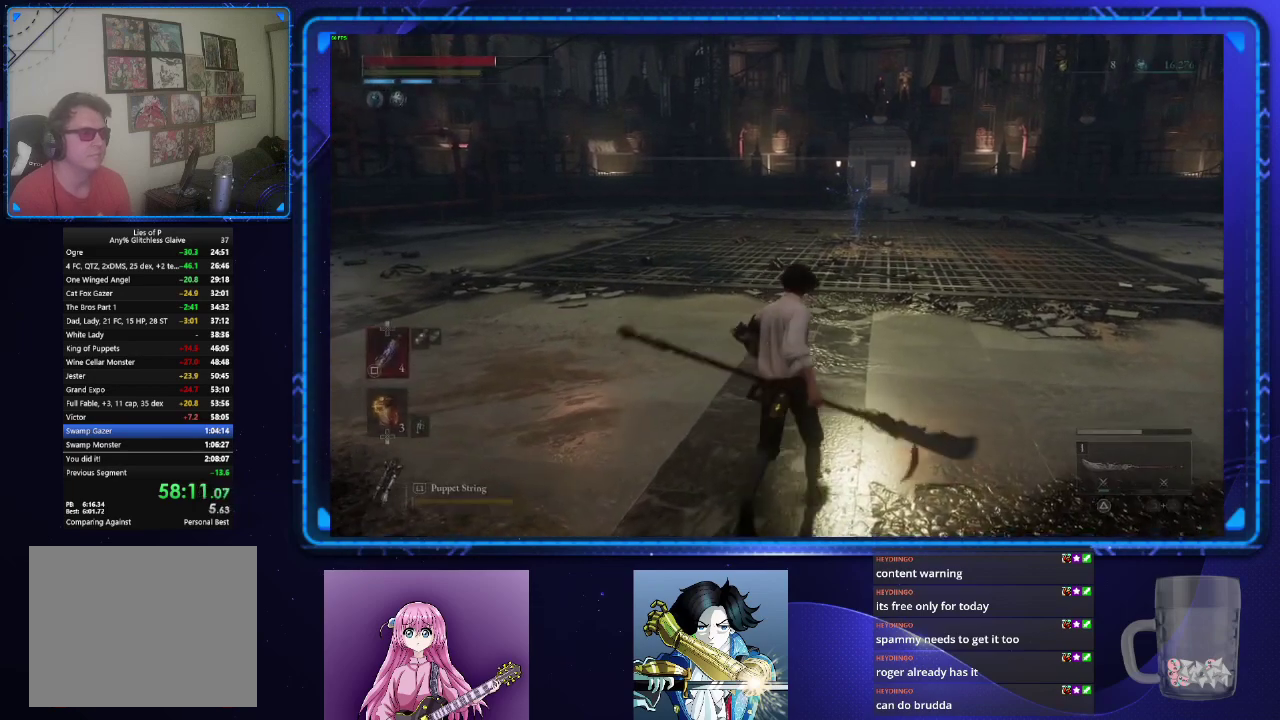
{"buttons": [], "left_stick": "center", "right_stick": "center", "events": [[50, "TOUCHPAD", "down"], [117, "TOUCHPAD", "up"], [233, "left_stick", "center"], [283, "CROSS", "down"], [350, "CROSS", "up"], [417, "SQUARE", "down"], [500, "SQUARE", "up"]]}
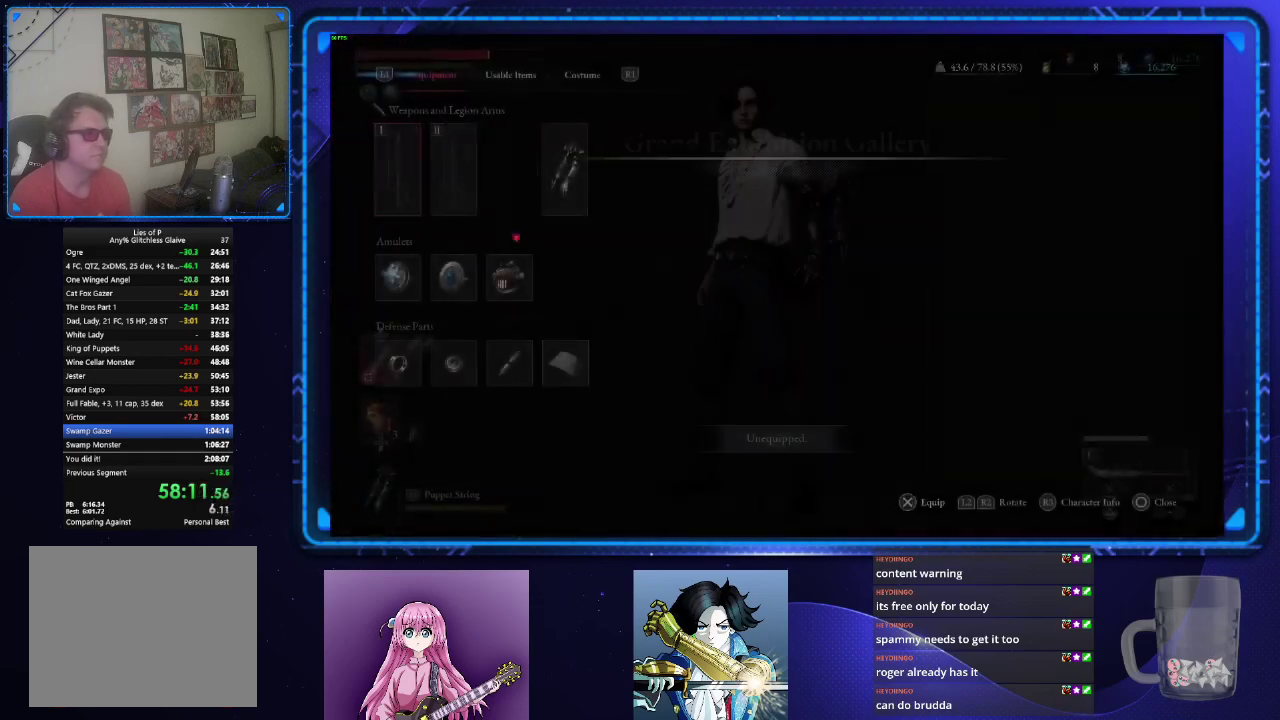
{"buttons": [], "left_stick": "center", "right_stick": "center", "events": [[200, "DPAD_DOWN", "down"], [317, "DPAD_DOWN", "up"], [317, "SQUARE", "down"], [401, "SQUARE", "up"]]}
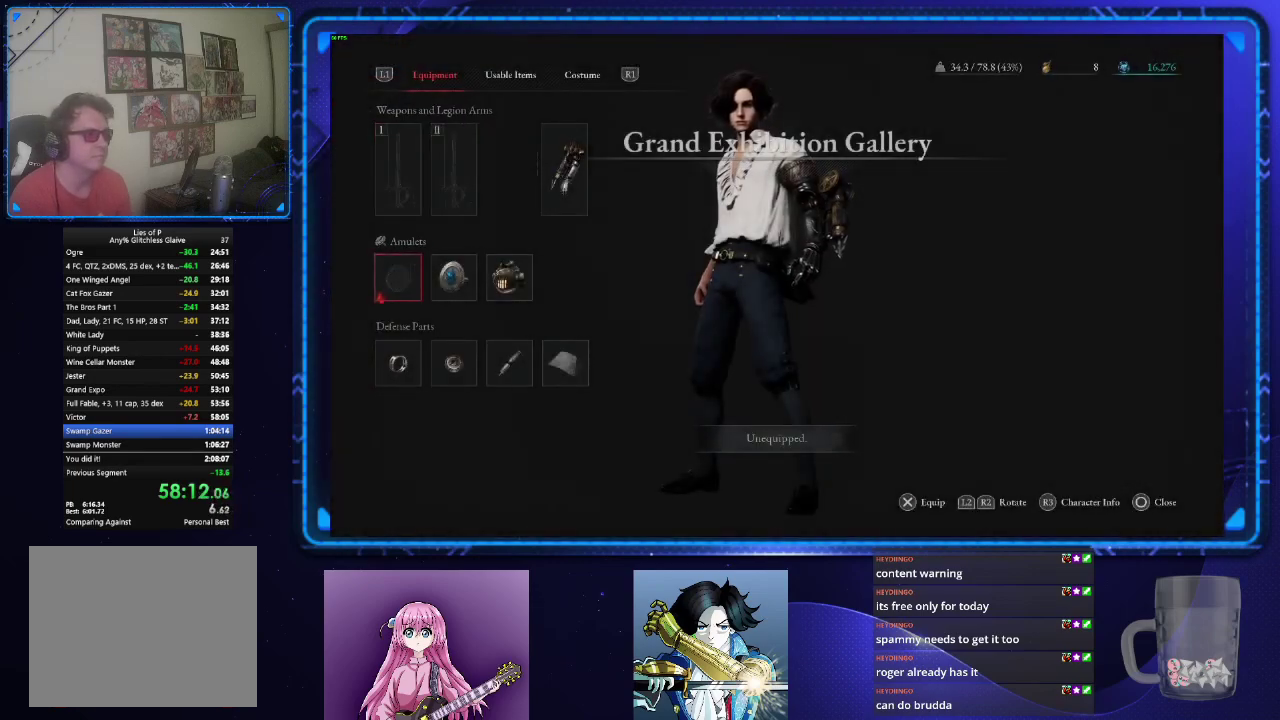
{"buttons": [], "left_stick": "center", "right_stick": "center", "events": [[150, "DPAD_RIGHT", "down"], [267, "DPAD_RIGHT", "up"], [267, "SQUARE", "down"], [333, "SQUARE", "up"]]}
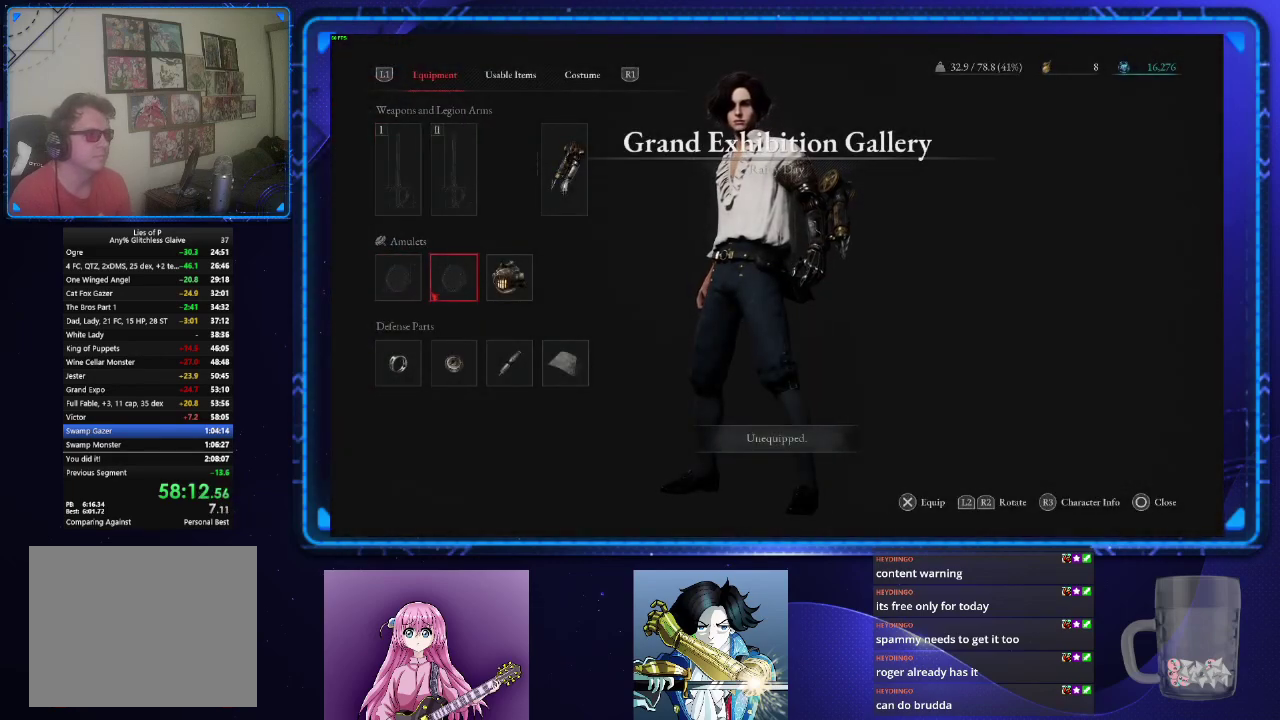
{"buttons": ["DPAD_LEFT"], "left_stick": "center", "right_stick": "center", "events": [[150, "DPAD_RIGHT", "down"], [250, "SQUARE", "down"], [267, "DPAD_RIGHT", "up"], [334, "SQUARE", "up"], [451, "DPAD_LEFT", "down"]]}
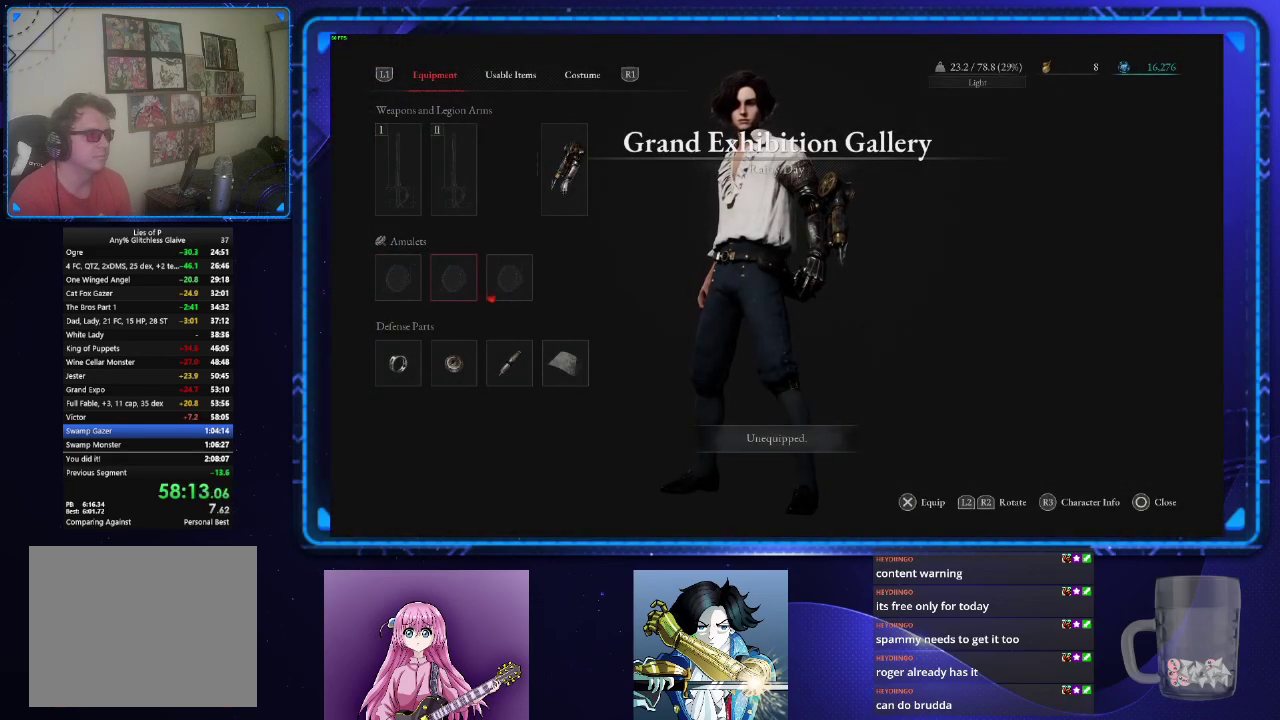
{"buttons": [], "left_stick": "center", "right_stick": "center", "events": [[33, "DPAD_LEFT", "up"], [116, "DPAD_LEFT", "down"], [200, "DPAD_LEFT", "up"], [250, "CROSS", "down"], [333, "CROSS", "up"]]}
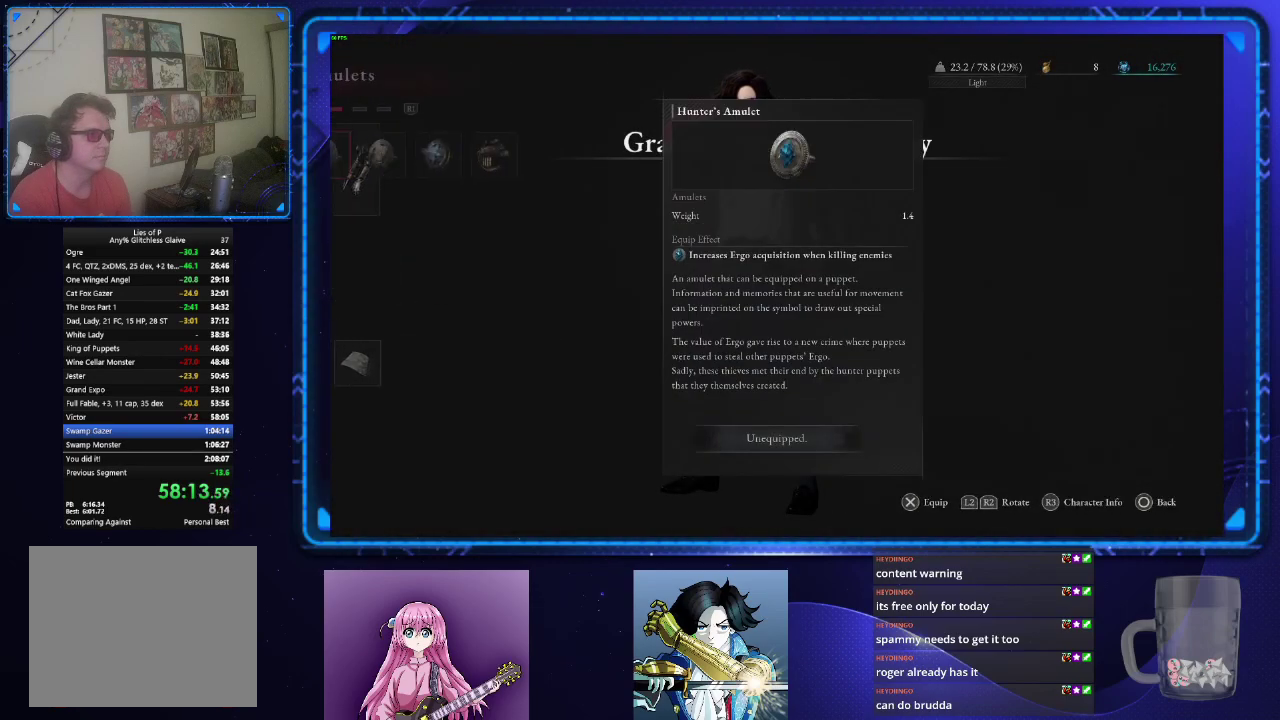
{"buttons": [], "left_stick": "center", "right_stick": "center", "events": [[351, "DPAD_RIGHT", "down"], [451, "DPAD_RIGHT", "up"]]}
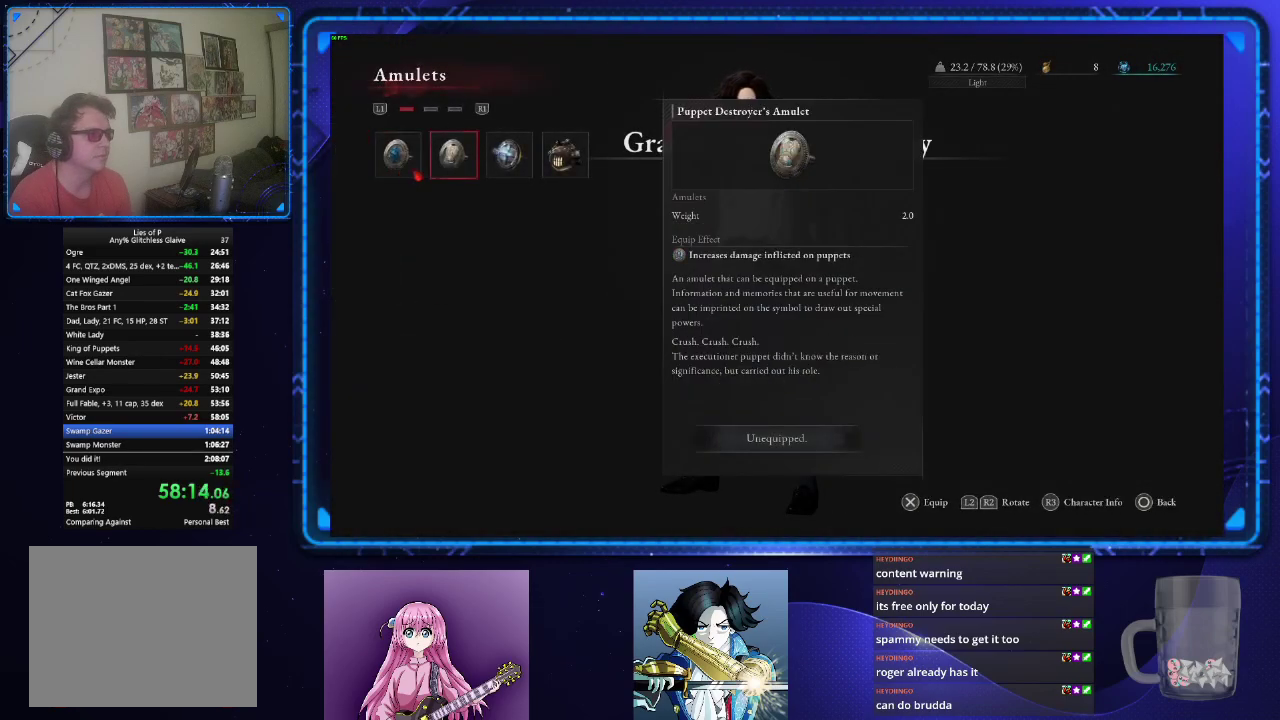
{"buttons": [], "left_stick": "center", "right_stick": "center", "events": [[100, "DPAD_LEFT", "down"], [183, "DPAD_LEFT", "up"], [200, "CROSS", "down"], [283, "CROSS", "up"], [367, "CIRCLE", "down"], [467, "CIRCLE", "up"]]}
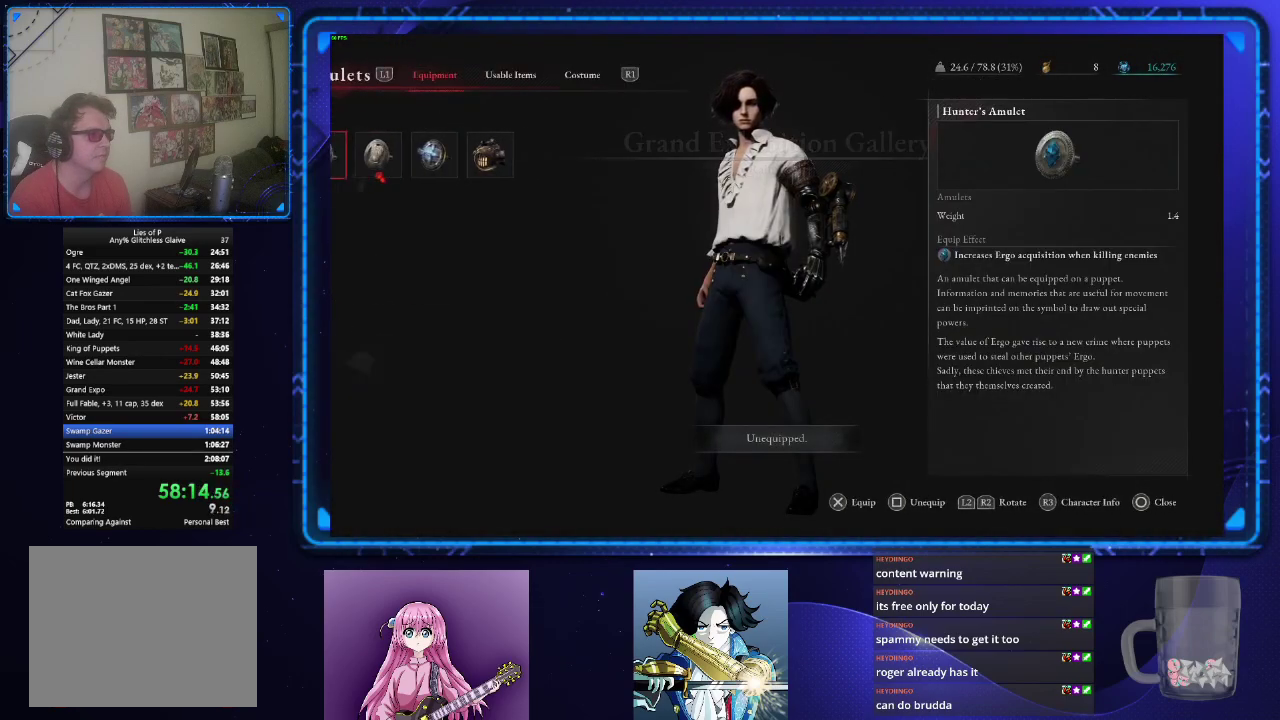
{"buttons": [], "left_stick": "center", "right_stick": "center", "events": [[284, "DPAD_DOWN", "down"], [384, "DPAD_DOWN", "up"]]}
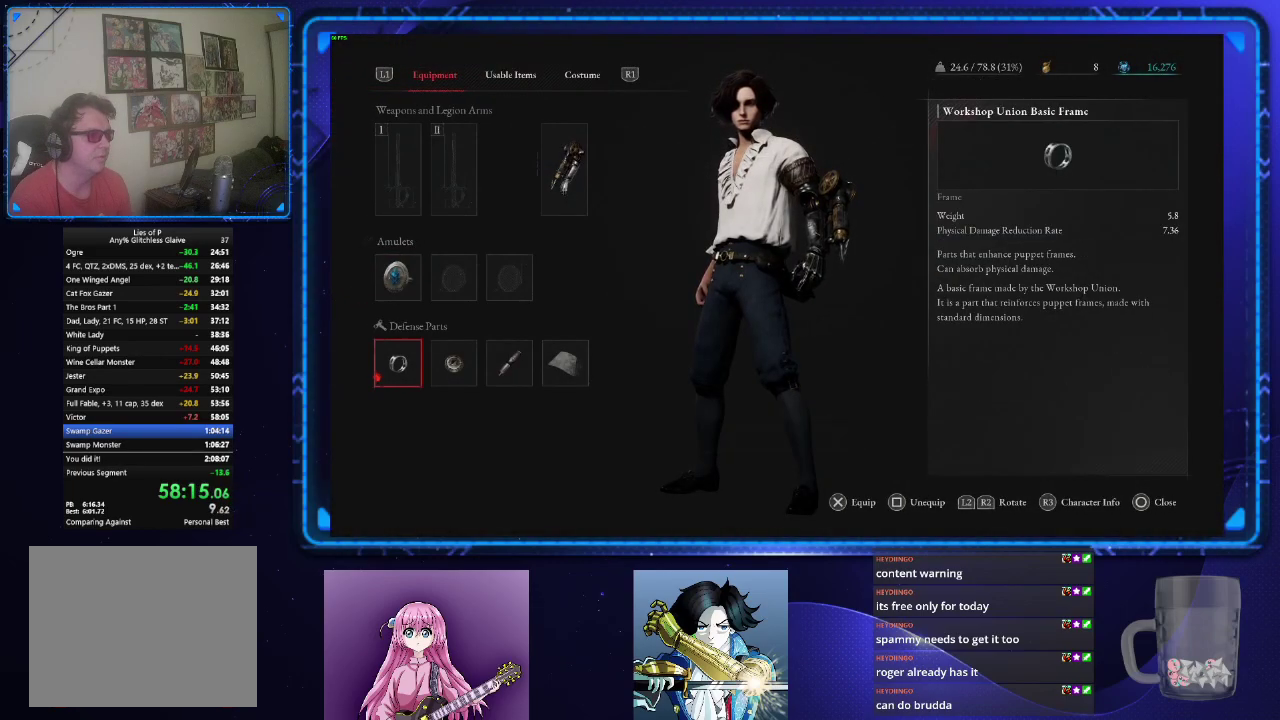
{"buttons": [], "left_stick": "center", "right_stick": "center", "events": [[66, "DPAD_RIGHT", "down"], [150, "DPAD_RIGHT", "up"], [250, "DPAD_RIGHT", "down"], [350, "DPAD_RIGHT", "up"], [367, "SQUARE", "down"], [467, "SQUARE", "up"]]}
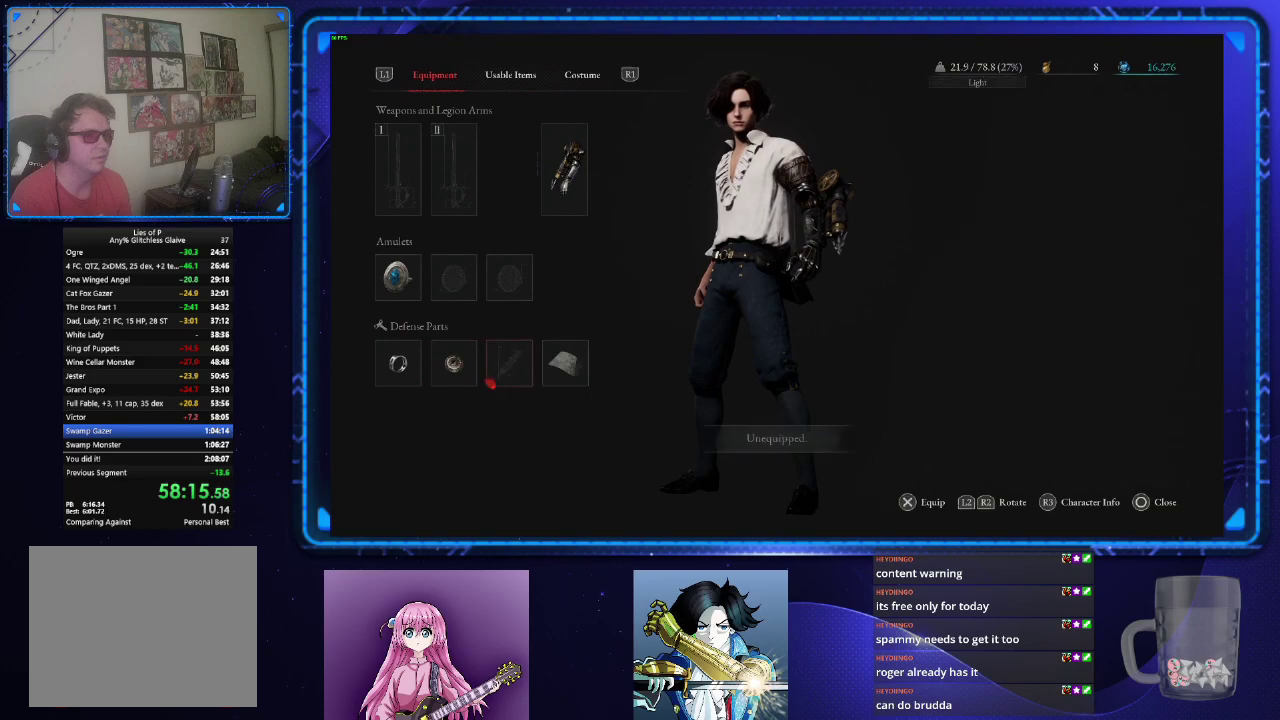
{"buttons": [], "left_stick": "center", "right_stick": "center", "events": [[34, "DPAD_RIGHT", "down"], [117, "SQUARE", "down"], [134, "DPAD_RIGHT", "up"], [200, "SQUARE", "up"]]}
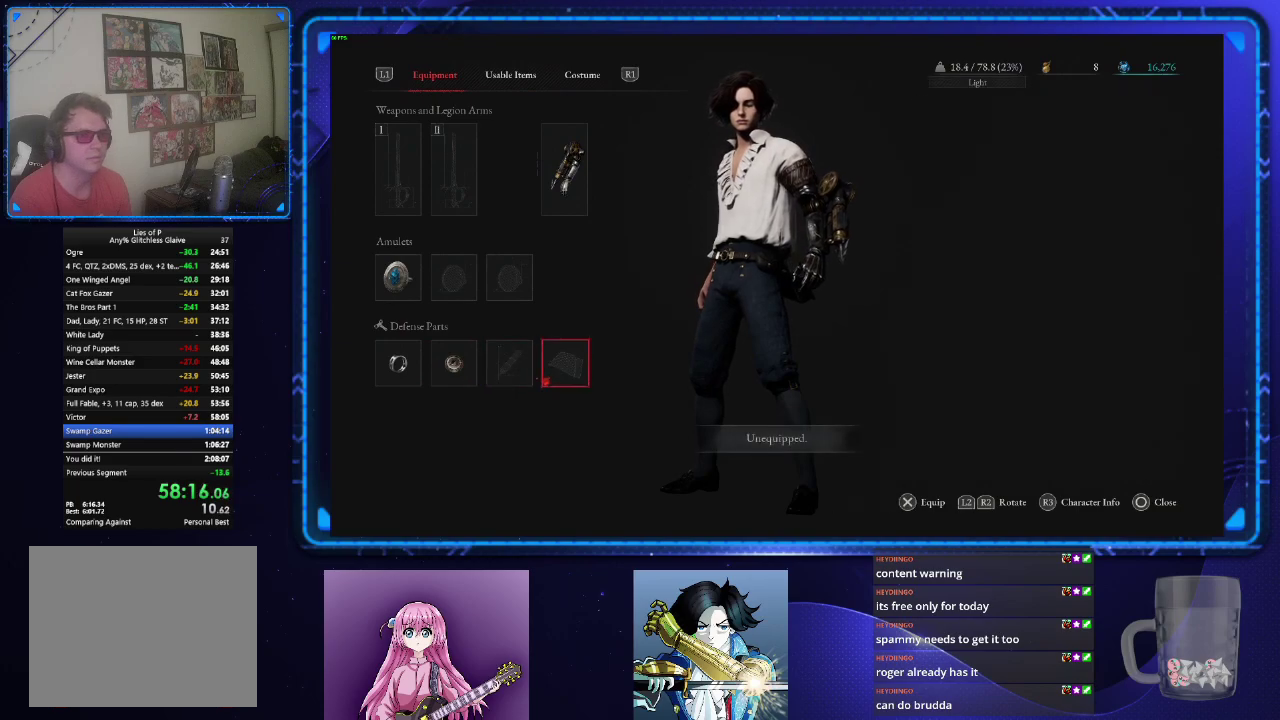
{"buttons": ["CIRCLE"], "left_stick": "up", "right_stick": "center", "events": [[83, "CIRCLE", "down"], [150, "CIRCLE", "up"], [250, "CIRCLE", "down"], [317, "left_stick", "up"], [333, "CIRCLE", "up"], [484, "CIRCLE", "down"]]}
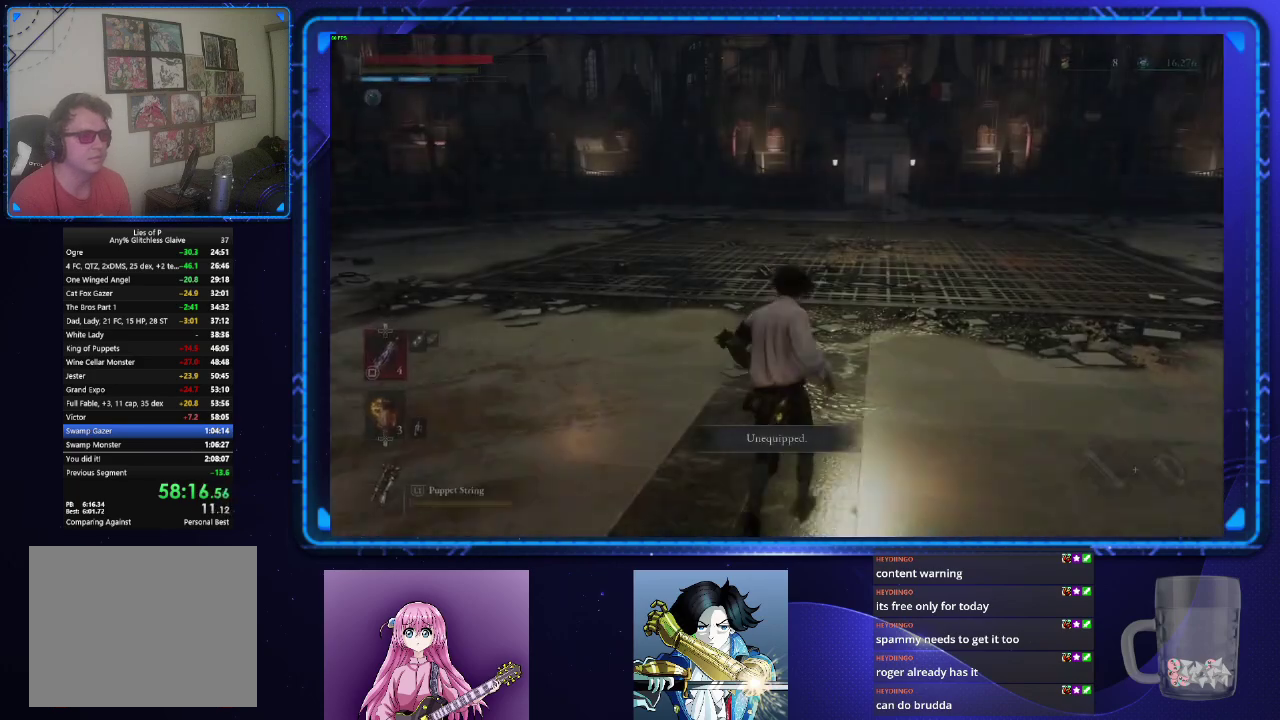
{"buttons": ["CIRCLE"], "left_stick": "up", "right_stick": "center", "events": []}
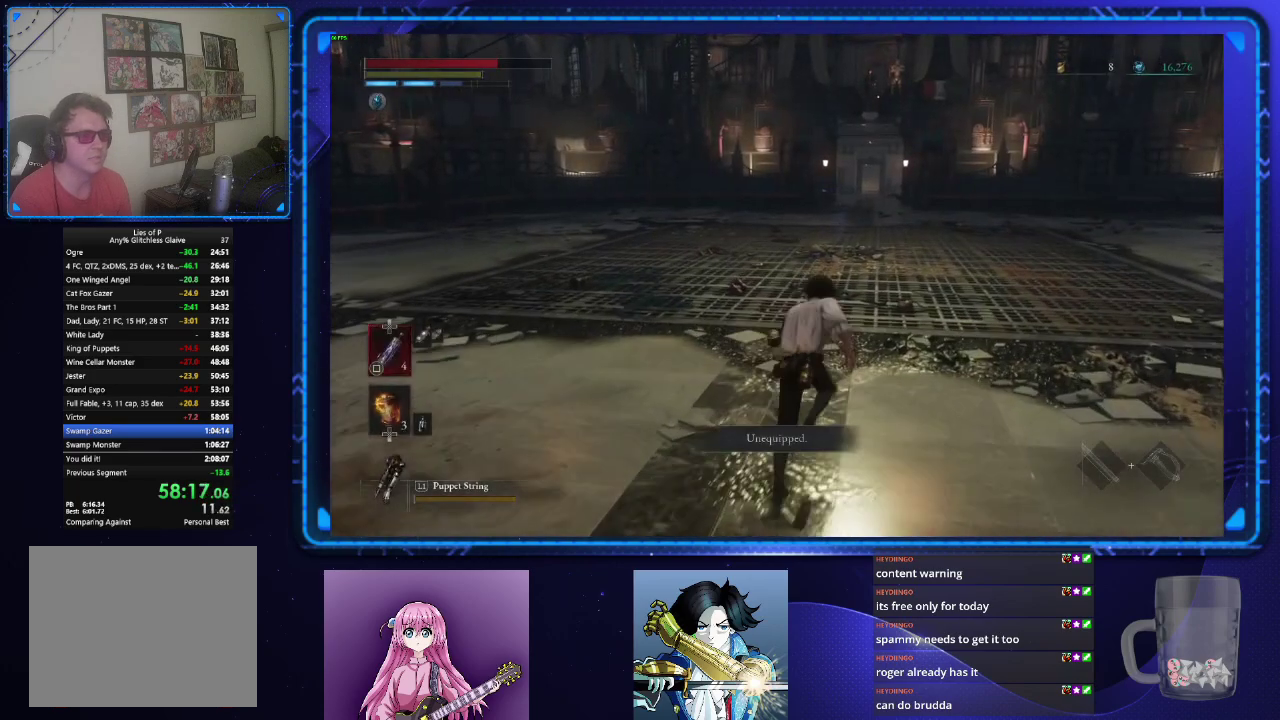
{"buttons": ["CIRCLE"], "left_stick": "up", "right_stick": "center", "events": []}
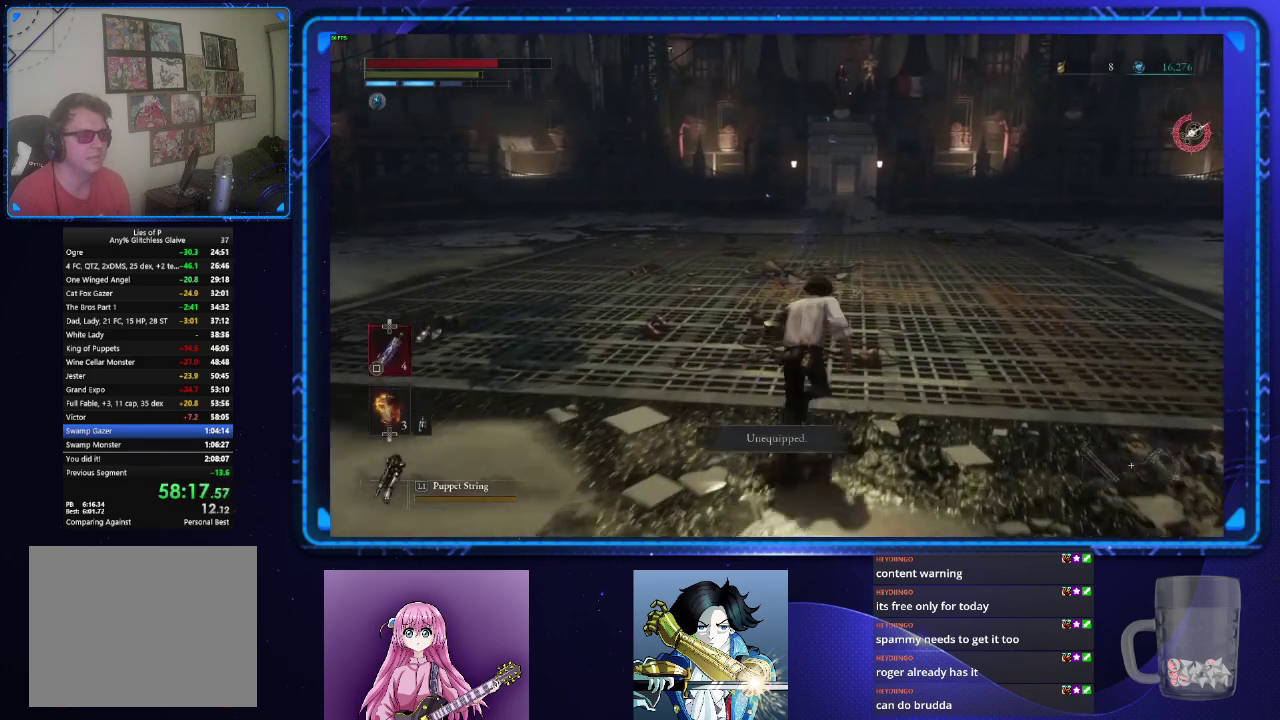
{"buttons": ["CIRCLE"], "left_stick": "up", "right_stick": "center", "events": []}
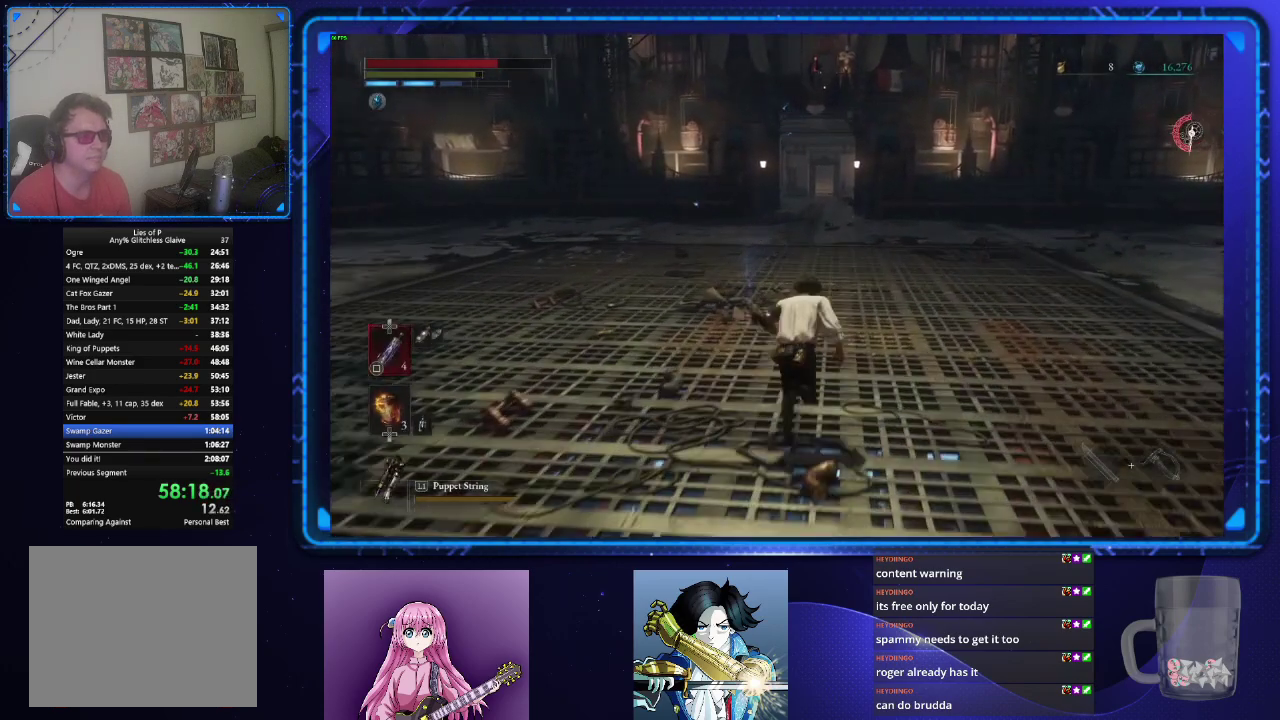
{"buttons": ["CIRCLE"], "left_stick": "up", "right_stick": "center", "events": []}
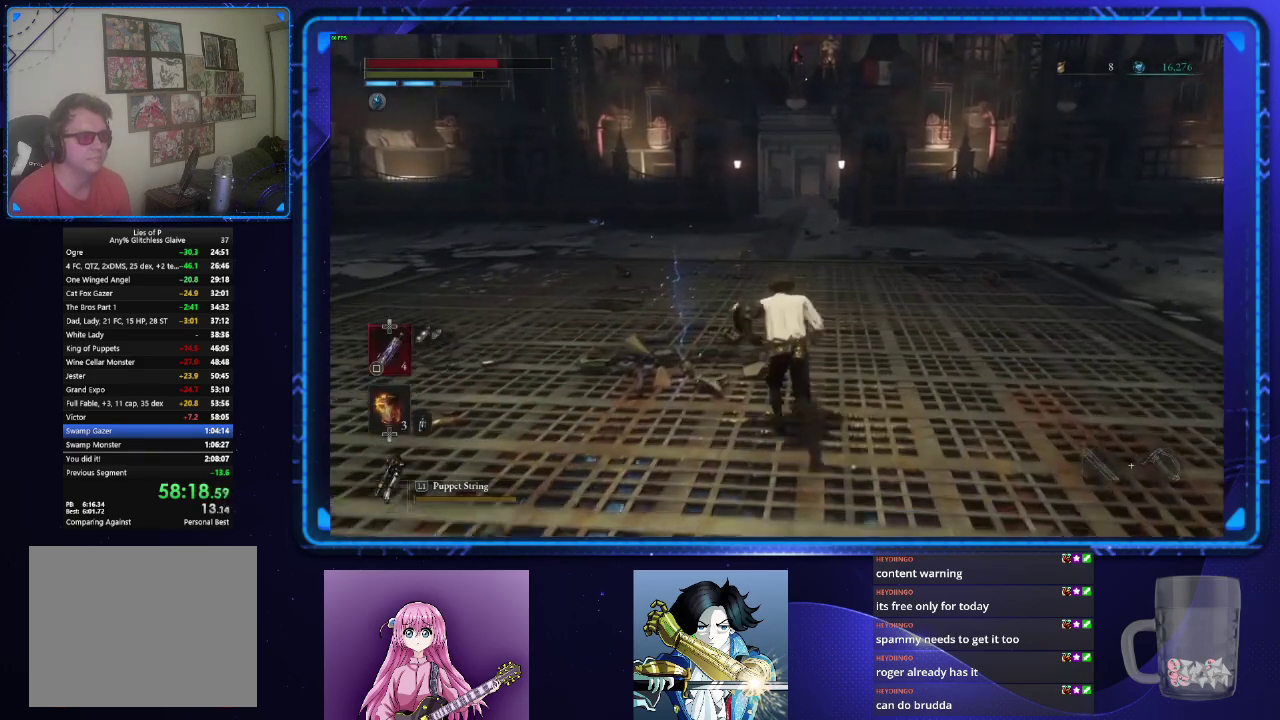
{"buttons": [], "left_stick": "center", "right_stick": "center", "events": [[84, "left_stick", "up-left"], [117, "CROSS", "down"], [167, "CROSS", "up"], [250, "CROSS", "down"], [334, "CROSS", "up"], [434, "CIRCLE", "up"], [434, "CROSS", "down"], [501, "CROSS", "up"], [501, "left_stick", "center"]]}
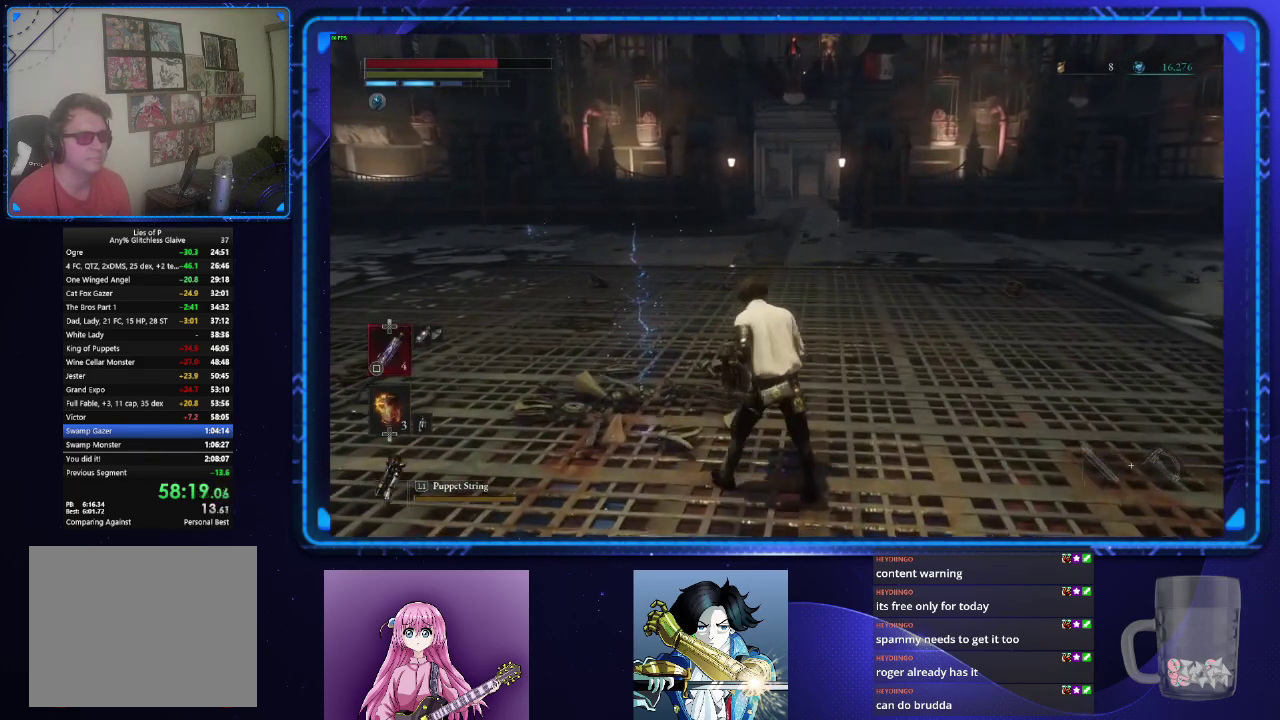
{"buttons": [], "left_stick": "center", "right_stick": "center", "events": []}
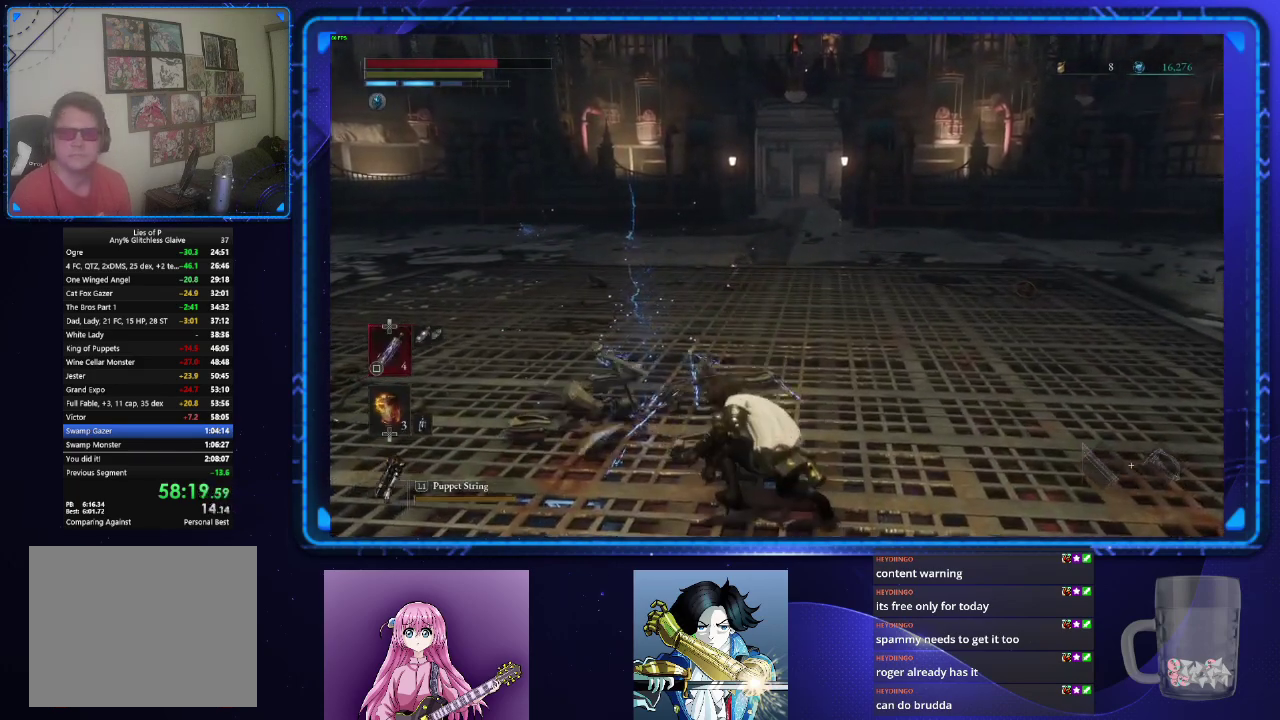
{"buttons": [], "left_stick": "center", "right_stick": "center", "events": []}